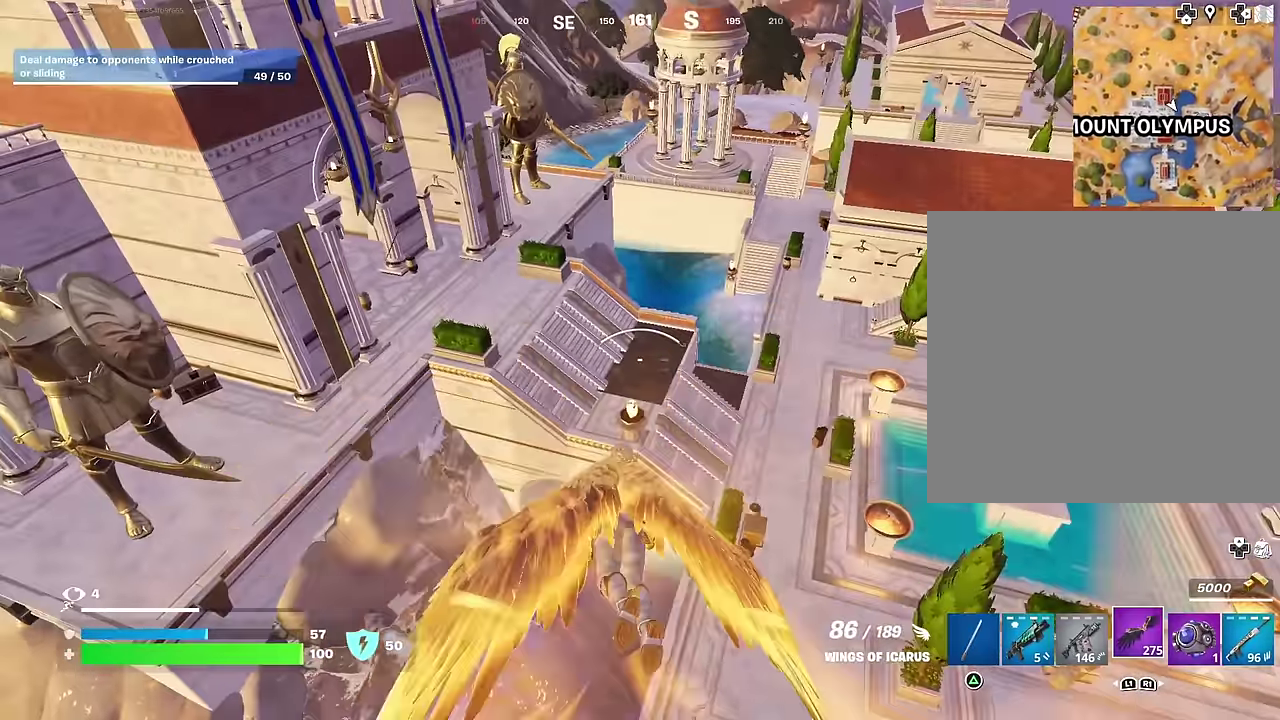
Gameplay with a controller (PlayStation layout); each line is a JSON object with the inputs held at the frame after it (dt_ms = milliseconds from this image to that frame). "events" lists button and stick changes between this image and that frame as [ms after this image, input, new state], when the widget could be followed in between.
{"dt_ms": 700, "buttons": ["R2"], "left_stick": "up", "right_stick": "center", "events": [[350, "right_stick", "up-left"], [417, "R2", "up"], [417, "right_stick", "center"], [500, "R2", "down"], [500, "left_stick", "up-right"], [600, "R2", "up"], [600, "left_stick", "up"], [683, "R2", "down"]]}
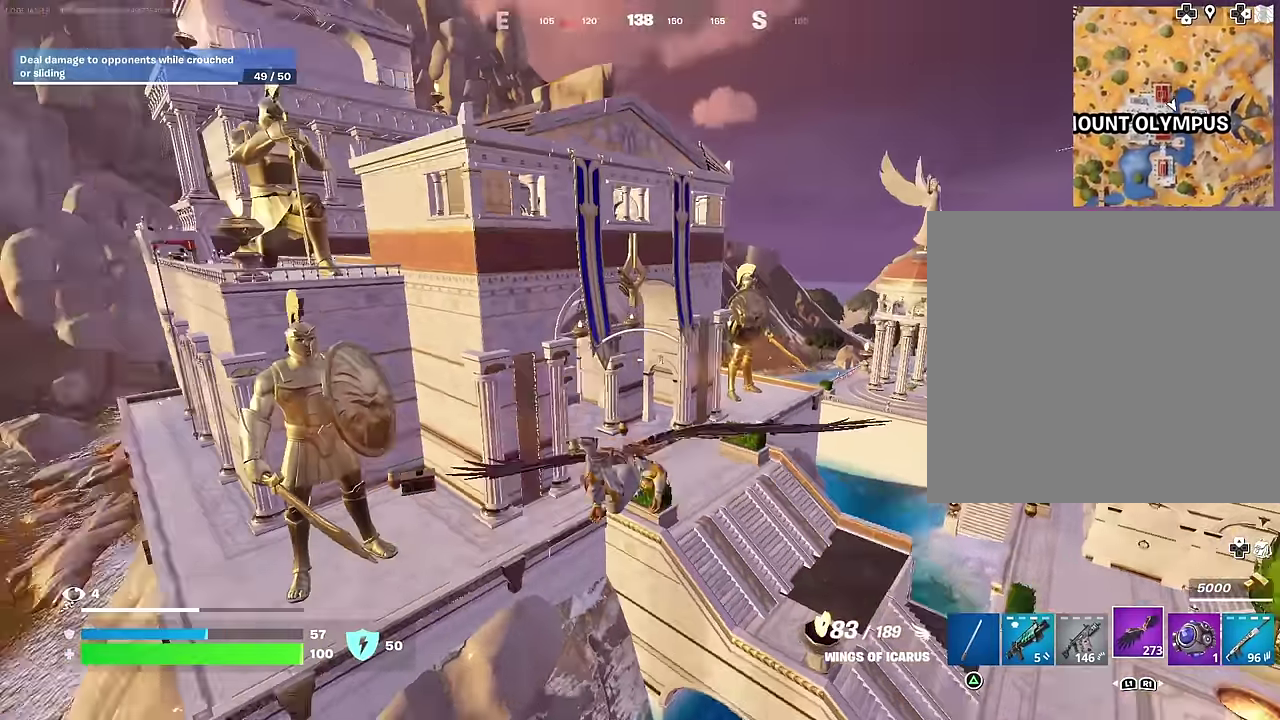
{"dt_ms": 300, "buttons": [], "left_stick": "up-right", "right_stick": "center", "events": [[100, "R2", "up"], [100, "left_stick", "up-right"], [150, "R2", "down"], [267, "R2", "up"]]}
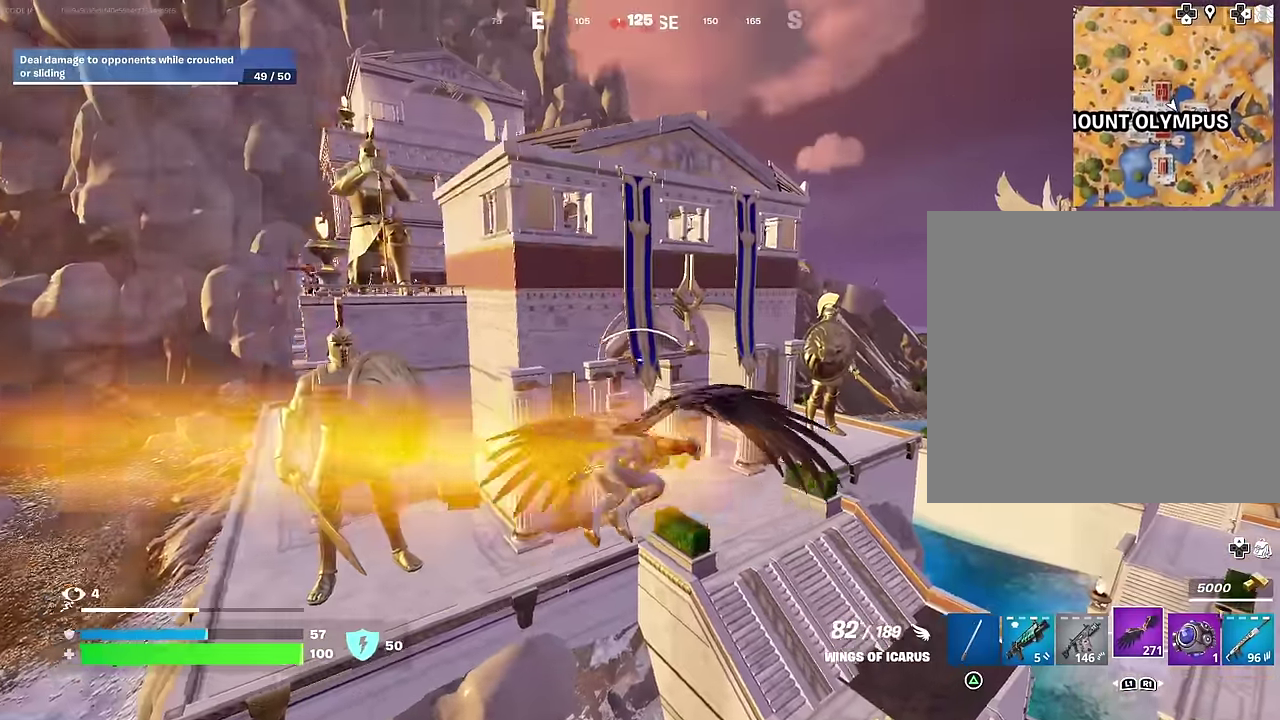
{"dt_ms": 900, "buttons": [], "left_stick": "up-right", "right_stick": "center", "events": [[83, "R2", "down"], [133, "R2", "up"], [250, "left_stick", "up"], [367, "R2", "down"], [450, "R2", "up"], [500, "right_stick", "down-left"], [583, "right_stick", "center"], [717, "left_stick", "up-right"]]}
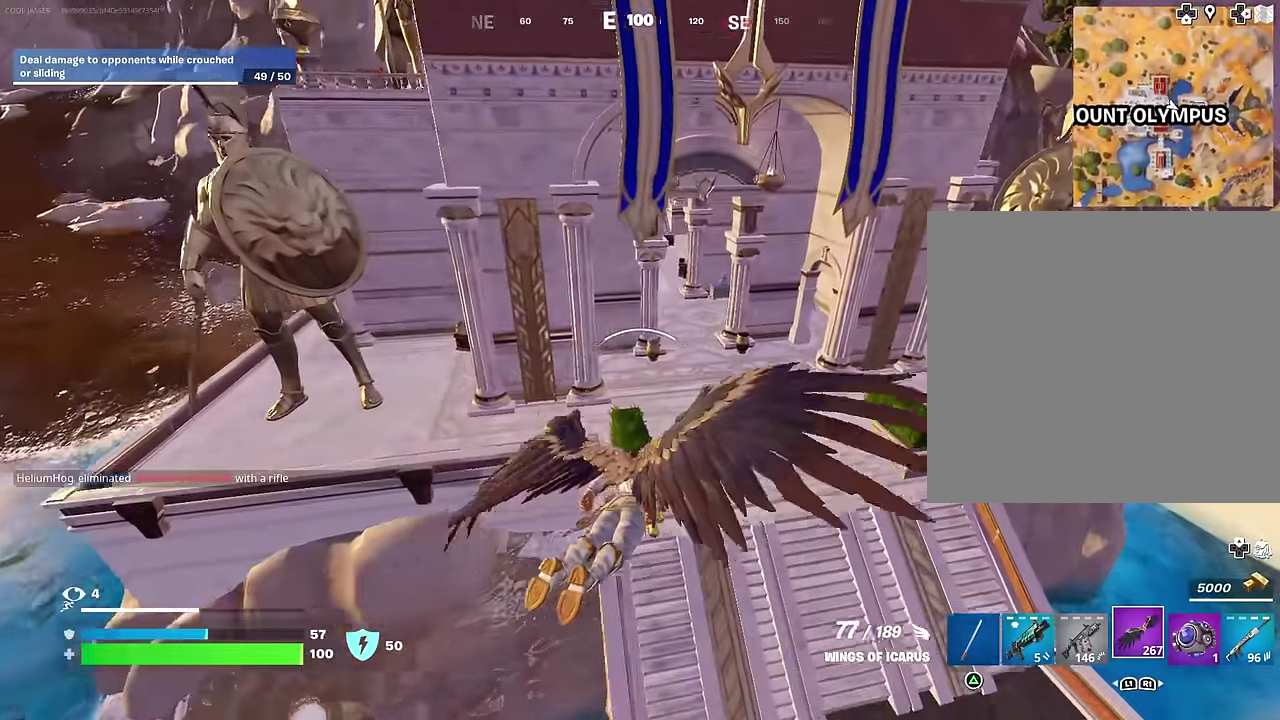
{"dt_ms": 300, "buttons": ["R2"], "left_stick": "up", "right_stick": "center", "events": [[100, "left_stick", "up"], [133, "right_stick", "up-left"], [183, "right_stick", "center"], [233, "R2", "down"]]}
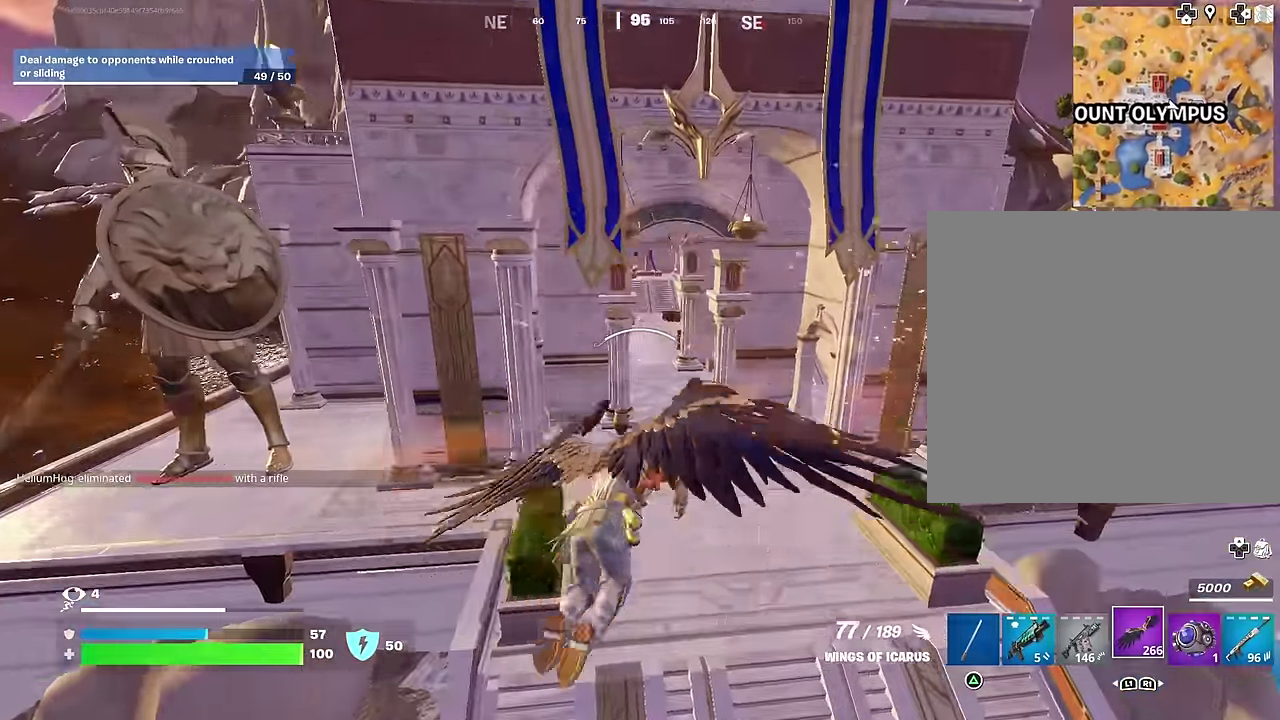
{"dt_ms": 700, "buttons": [], "left_stick": "up", "right_stick": "center", "events": [[117, "right_stick", "up-left"], [167, "right_stick", "center"], [217, "R2", "up"]]}
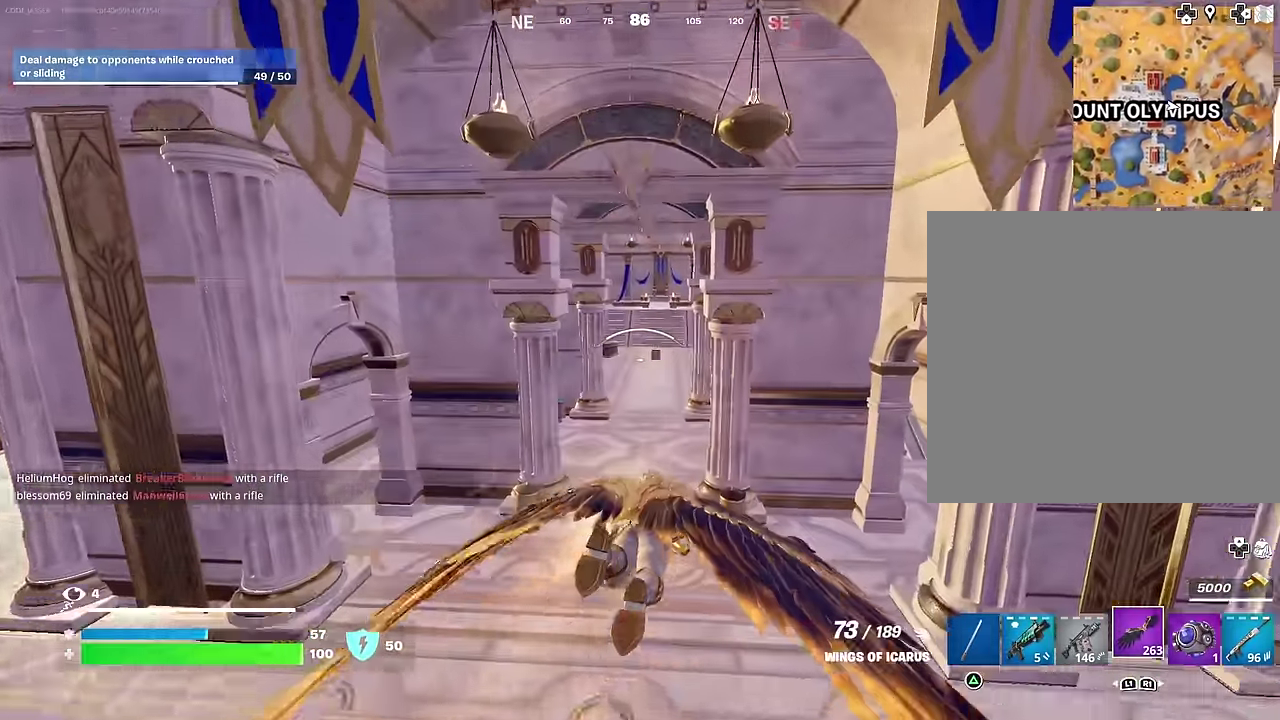
{"dt_ms": 300, "buttons": [], "left_stick": "up", "right_stick": "center", "events": []}
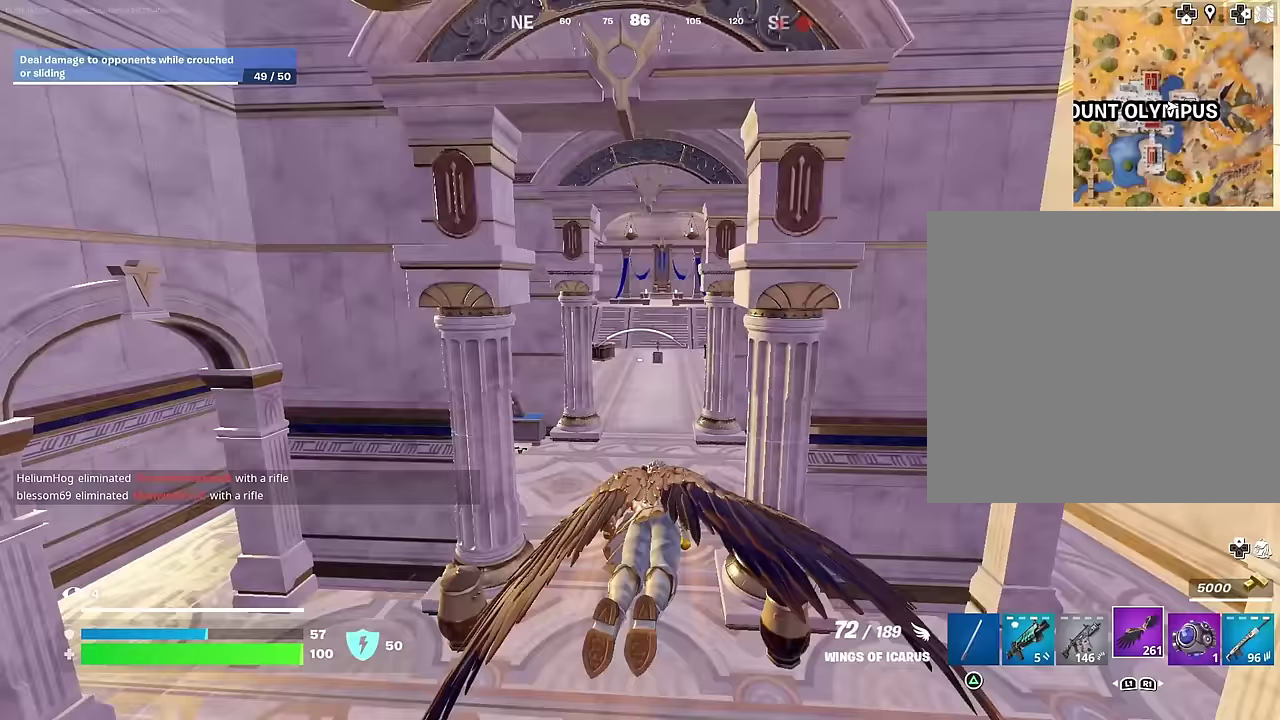
{"dt_ms": 700, "buttons": [], "left_stick": "up", "right_stick": "center", "events": [[417, "right_stick", "down"], [550, "right_stick", "center"]]}
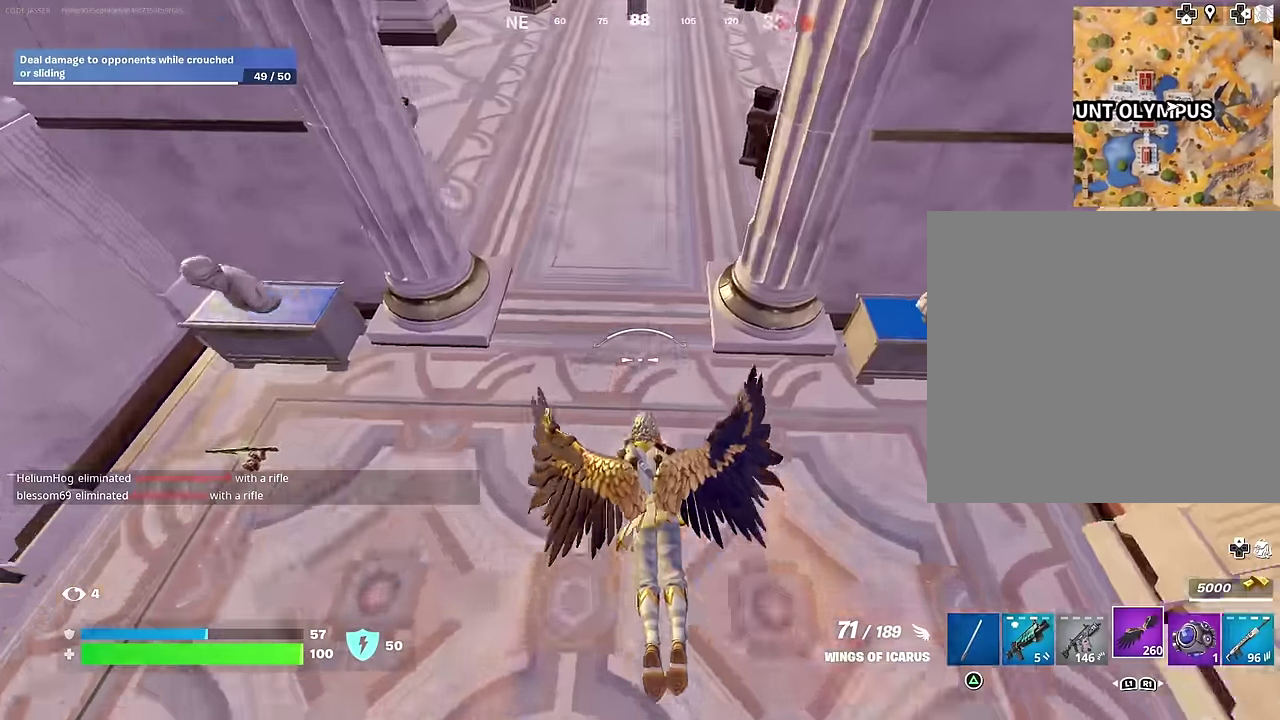
{"dt_ms": 300, "buttons": [], "left_stick": "up", "right_stick": "center", "events": [[17, "right_stick", "up"], [217, "right_stick", "center"]]}
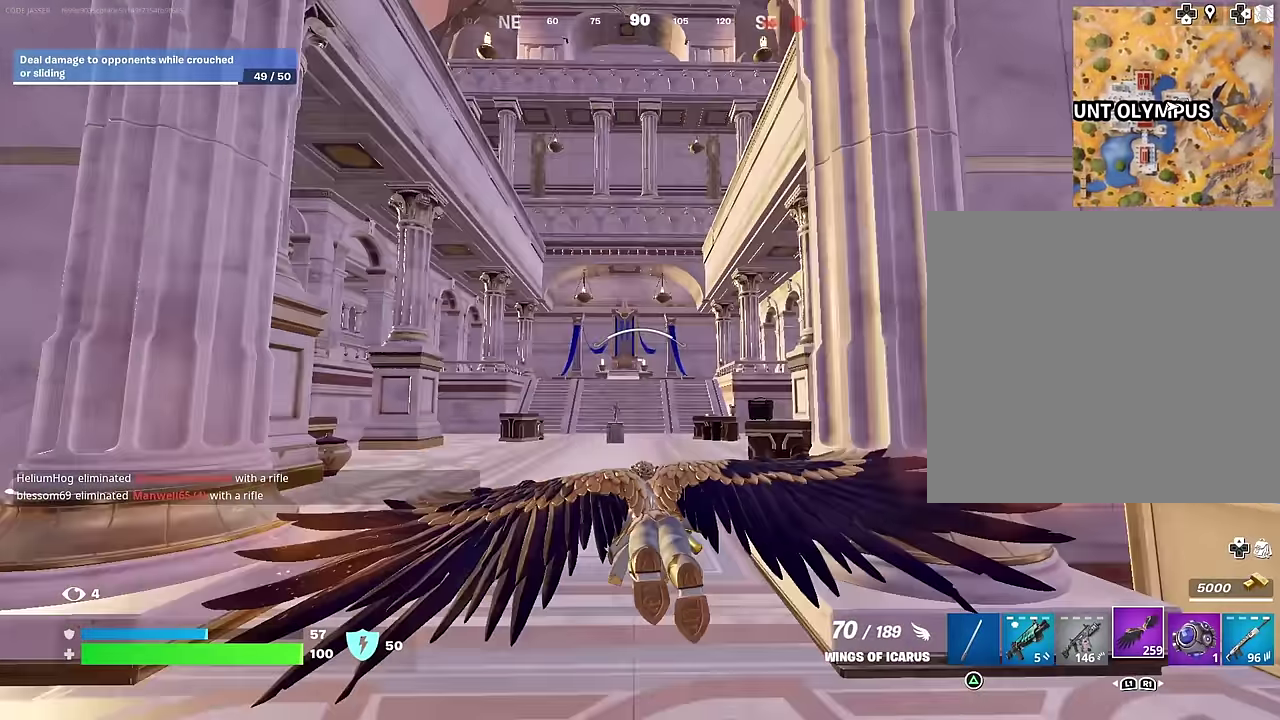
{"dt_ms": 700, "buttons": [], "left_stick": "up", "right_stick": "center"}
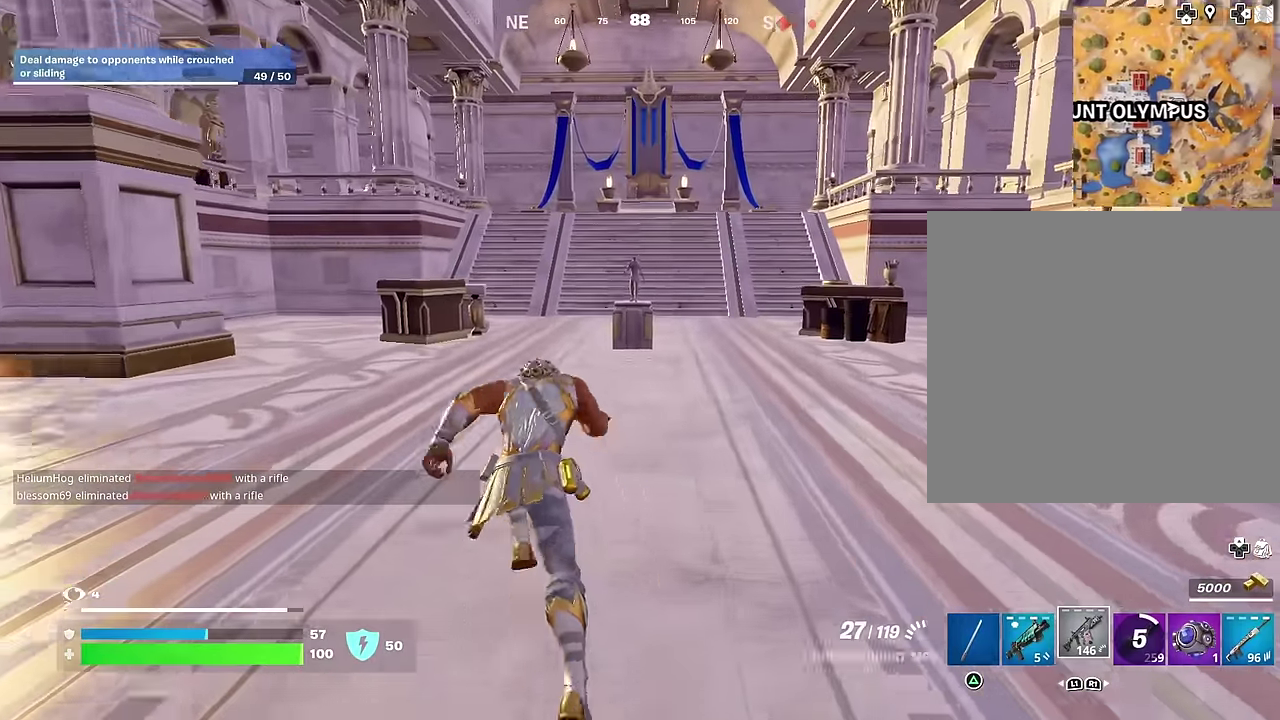
{"dt_ms": 300, "buttons": [], "left_stick": "center", "right_stick": "center", "events": [[233, "left_stick", "center"], [250, "right_stick", "up"], [300, "right_stick", "center"]]}
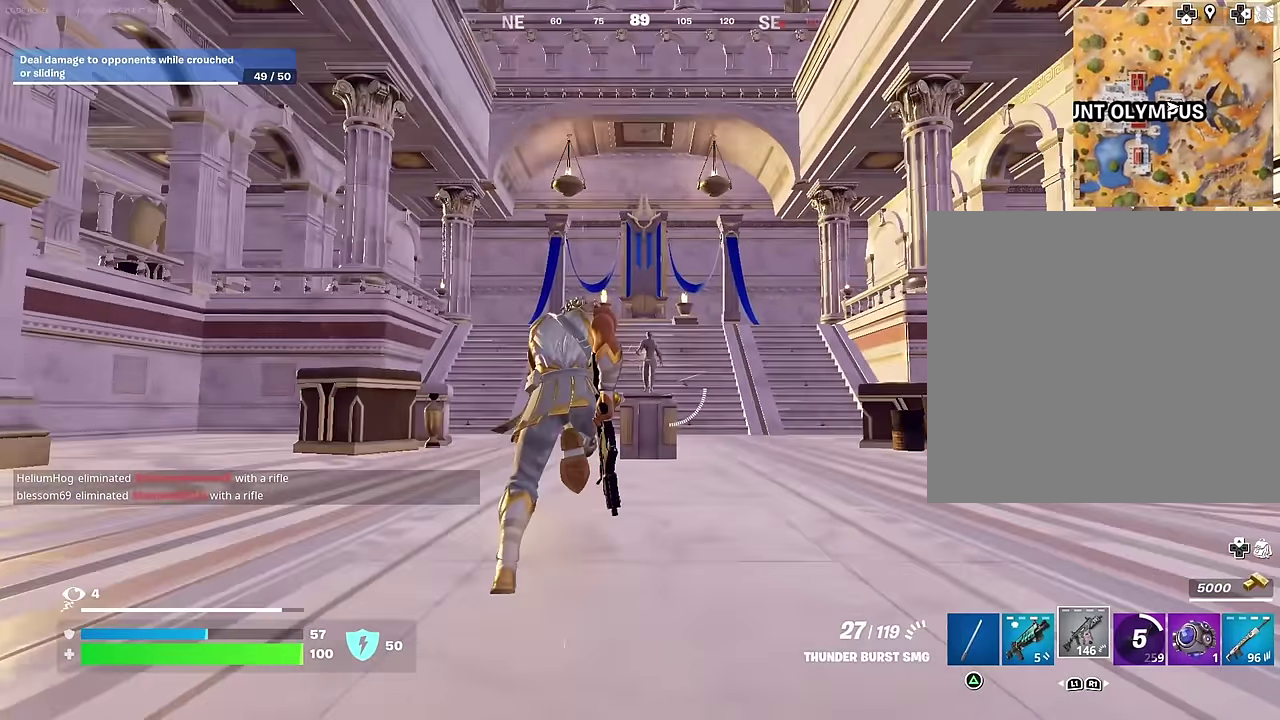
{"dt_ms": 600, "buttons": [], "left_stick": "center", "right_stick": "center", "events": [[150, "left_stick", "up-right"], [383, "SQUARE", "down"], [450, "SQUARE", "up"], [467, "left_stick", "center"]]}
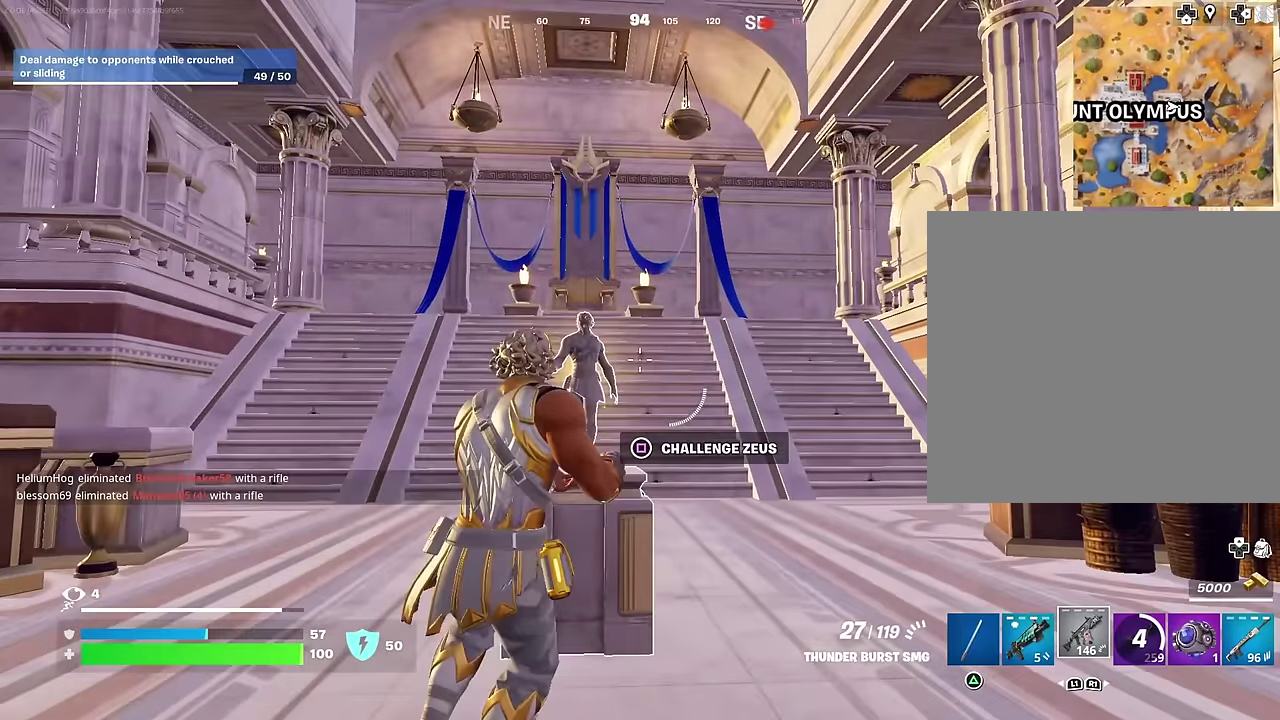
{"dt_ms": 400, "buttons": [], "left_stick": "center", "right_stick": "center", "events": []}
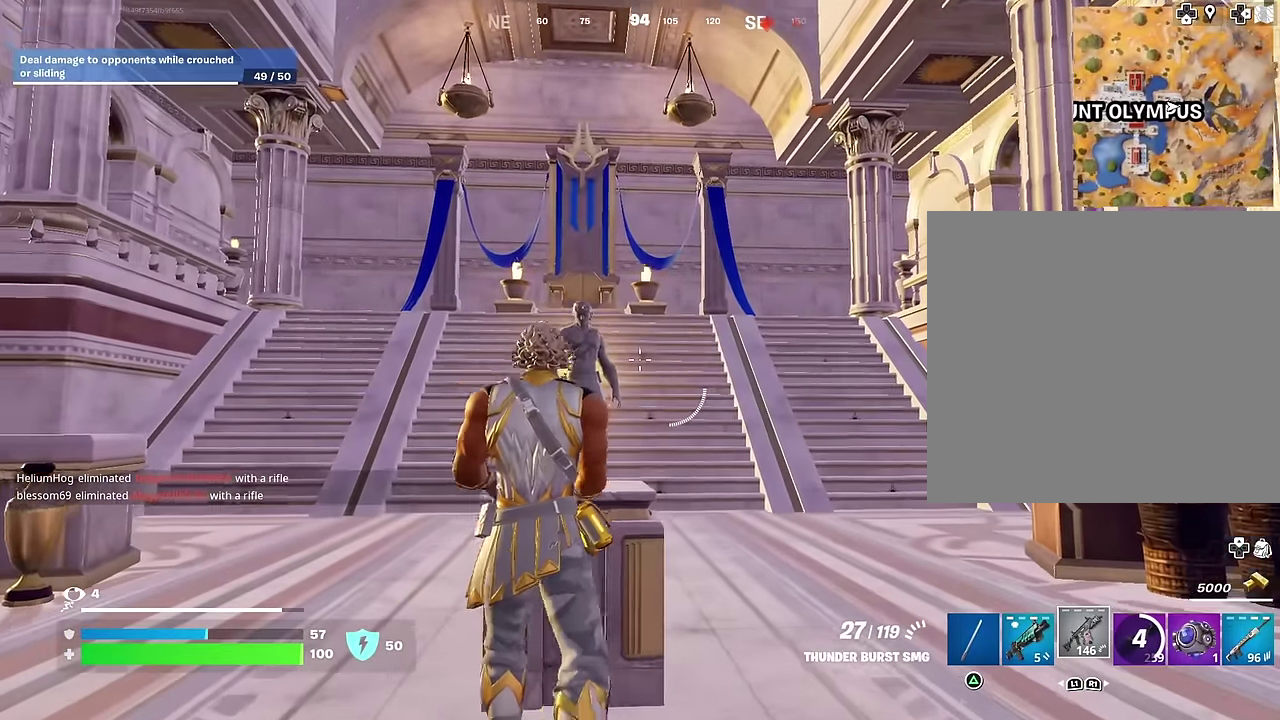
{"dt_ms": 600, "buttons": [], "left_stick": "center", "right_stick": "center", "events": []}
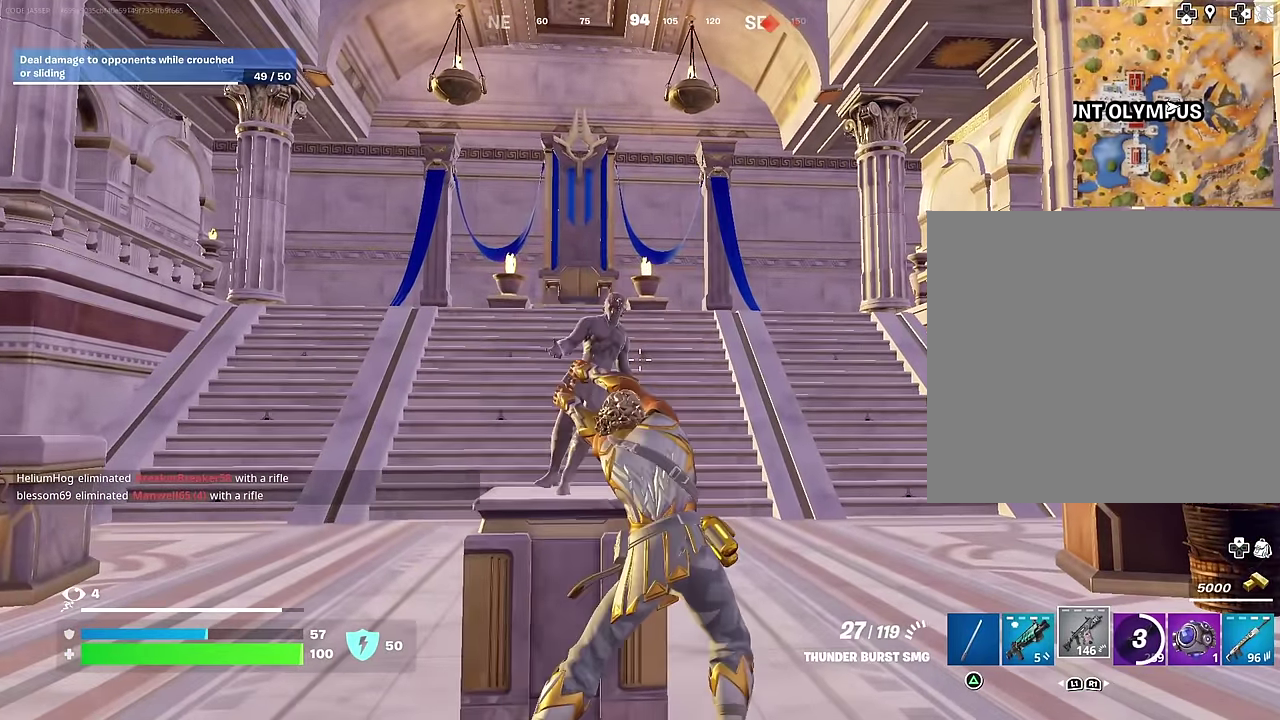
{"dt_ms": 400, "buttons": [], "left_stick": "center", "right_stick": "center", "events": []}
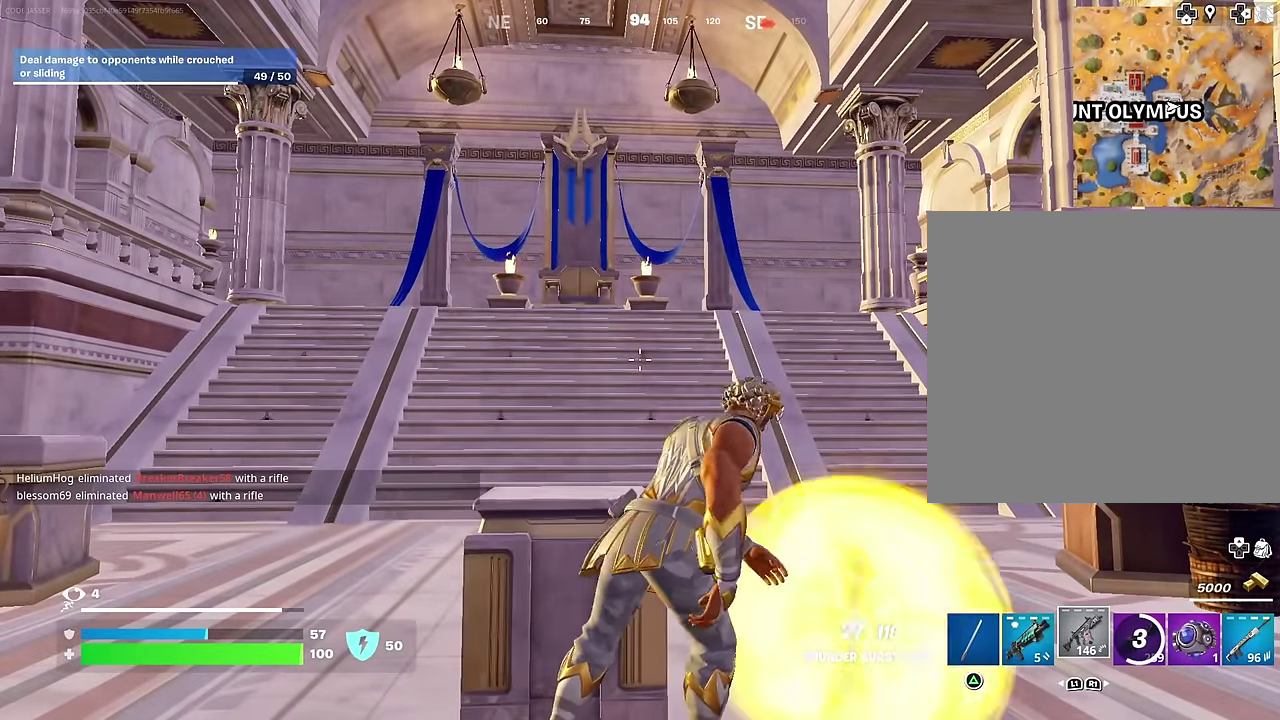
{"dt_ms": 500, "buttons": [], "left_stick": "center", "right_stick": "center", "events": []}
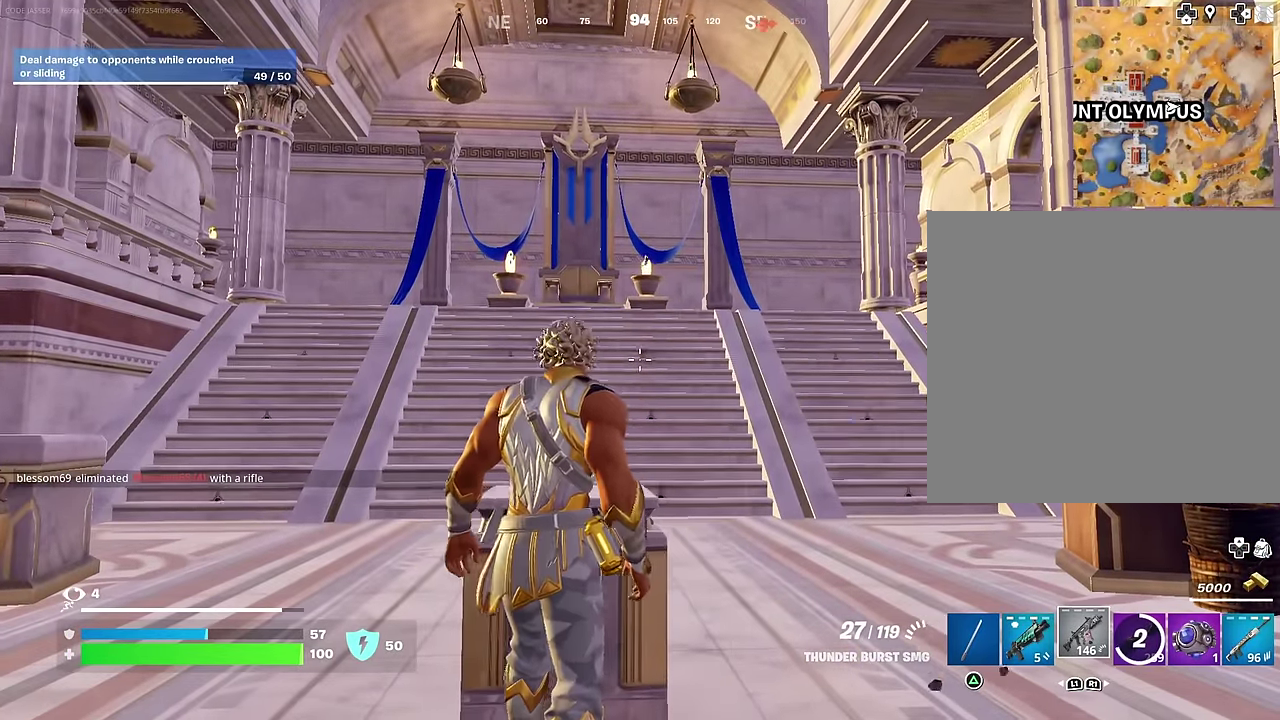
{"dt_ms": 600, "buttons": [], "left_stick": "center", "right_stick": "center", "events": []}
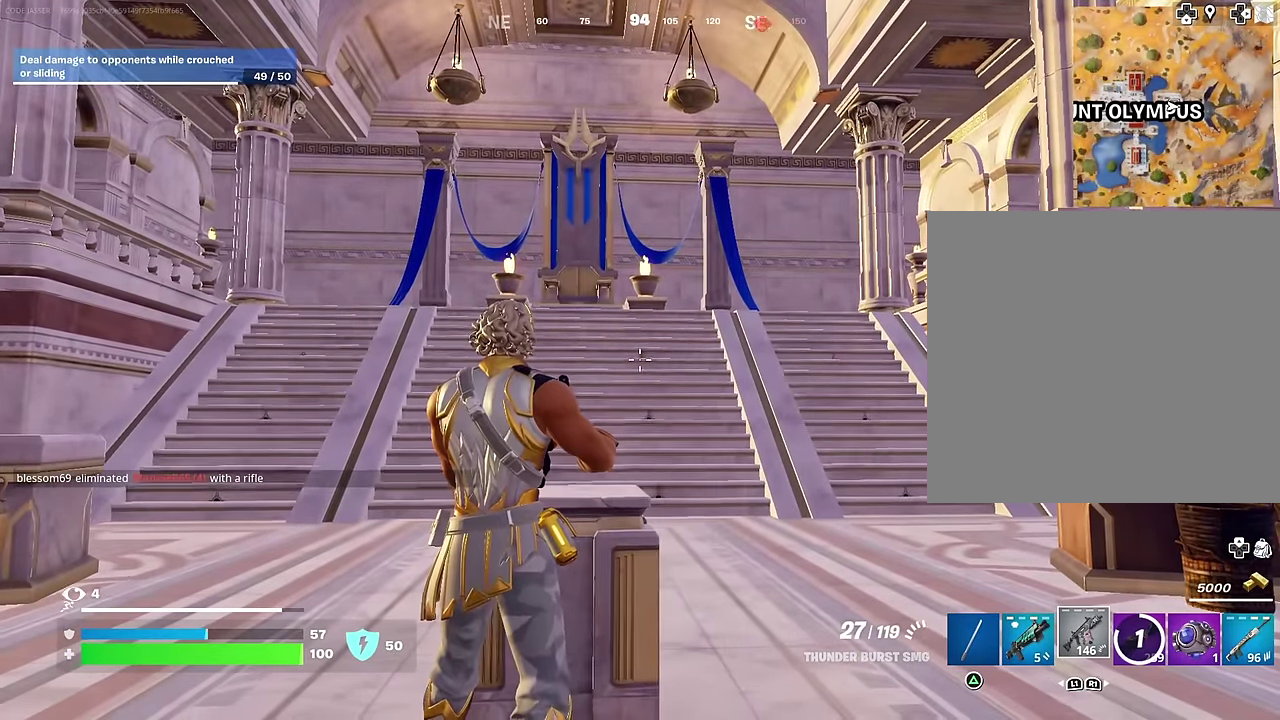
{"dt_ms": 400, "buttons": ["L1"], "left_stick": "up", "right_stick": "right", "events": [[217, "right_stick", "right"], [267, "left_stick", "up-right"], [317, "L1", "down"], [400, "left_stick", "up"]]}
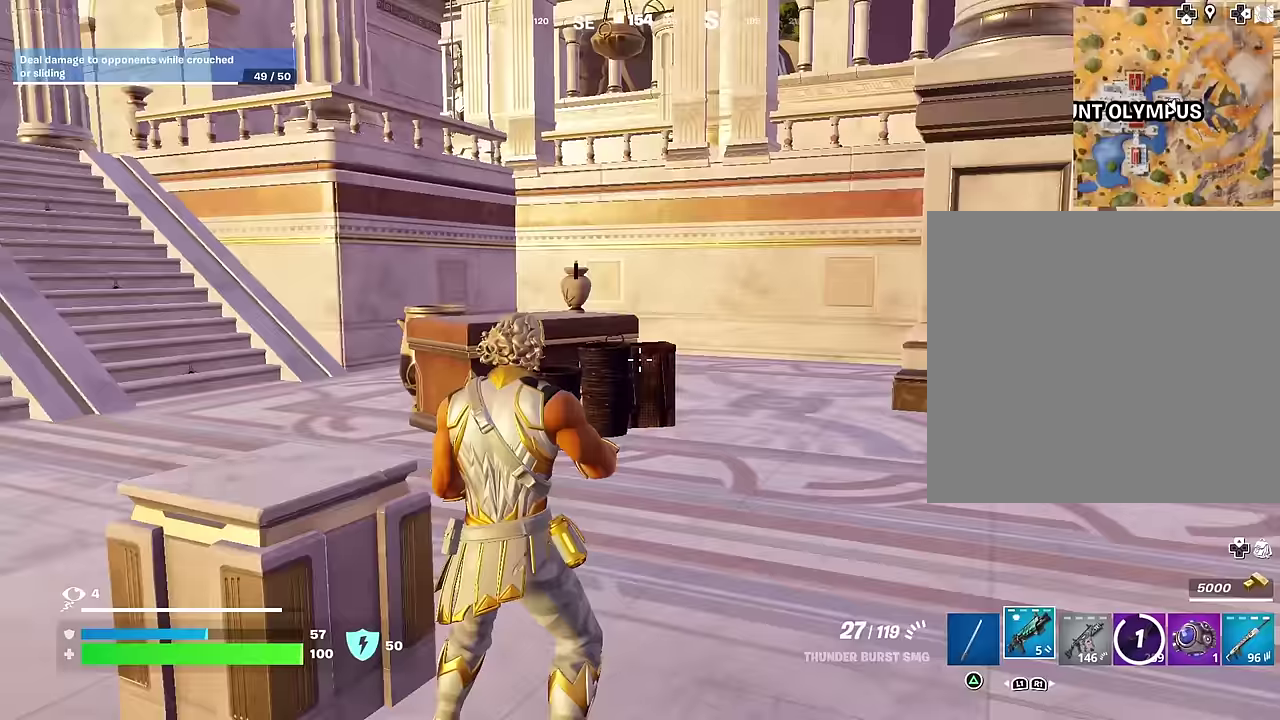
{"dt_ms": 600, "buttons": [], "left_stick": "up-left", "right_stick": "left", "events": [[33, "L1", "up"], [217, "right_stick", "center"], [250, "left_stick", "up-left"], [283, "SQUARE", "down"], [350, "SQUARE", "up"], [350, "left_stick", "left"], [433, "SQUARE", "down"], [483, "SQUARE", "up"], [500, "right_stick", "left"], [533, "left_stick", "up-left"]]}
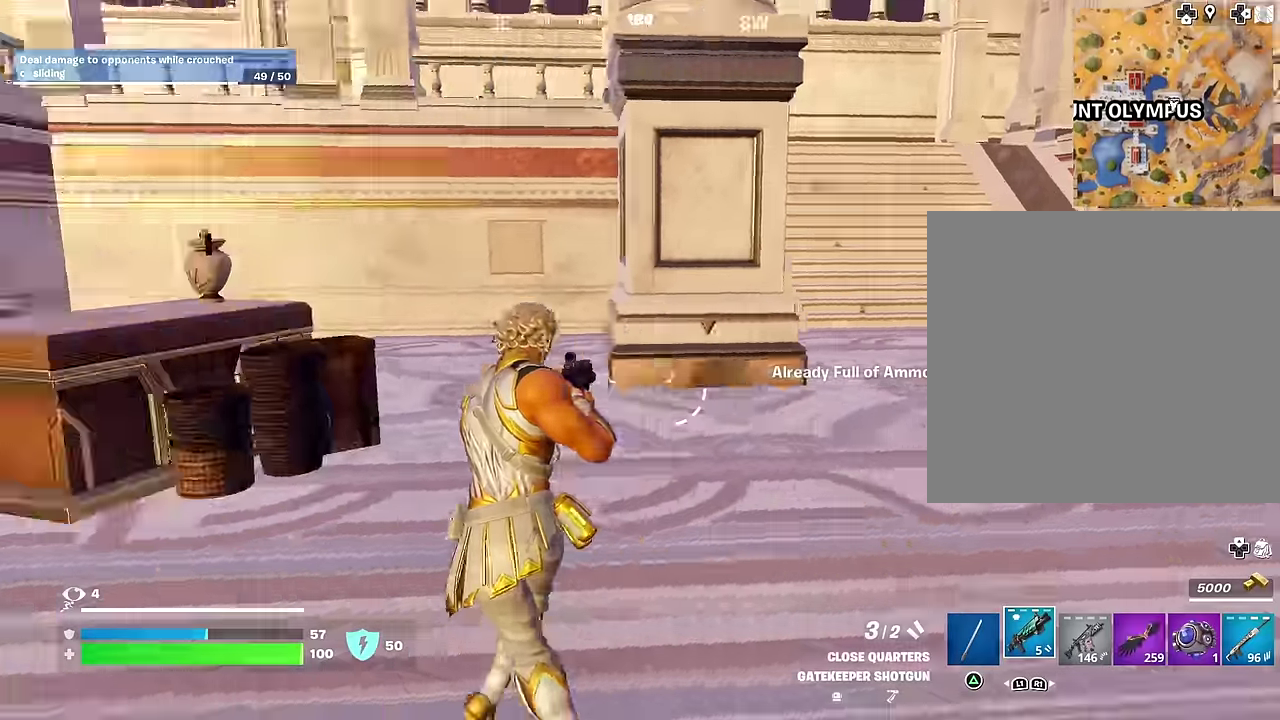
{"dt_ms": 400, "buttons": [], "left_stick": "up", "right_stick": "center", "events": [[117, "L1", "down"], [133, "right_stick", "up-left"], [217, "L1", "up"], [217, "right_stick", "left"], [267, "right_stick", "center"], [383, "left_stick", "up"]]}
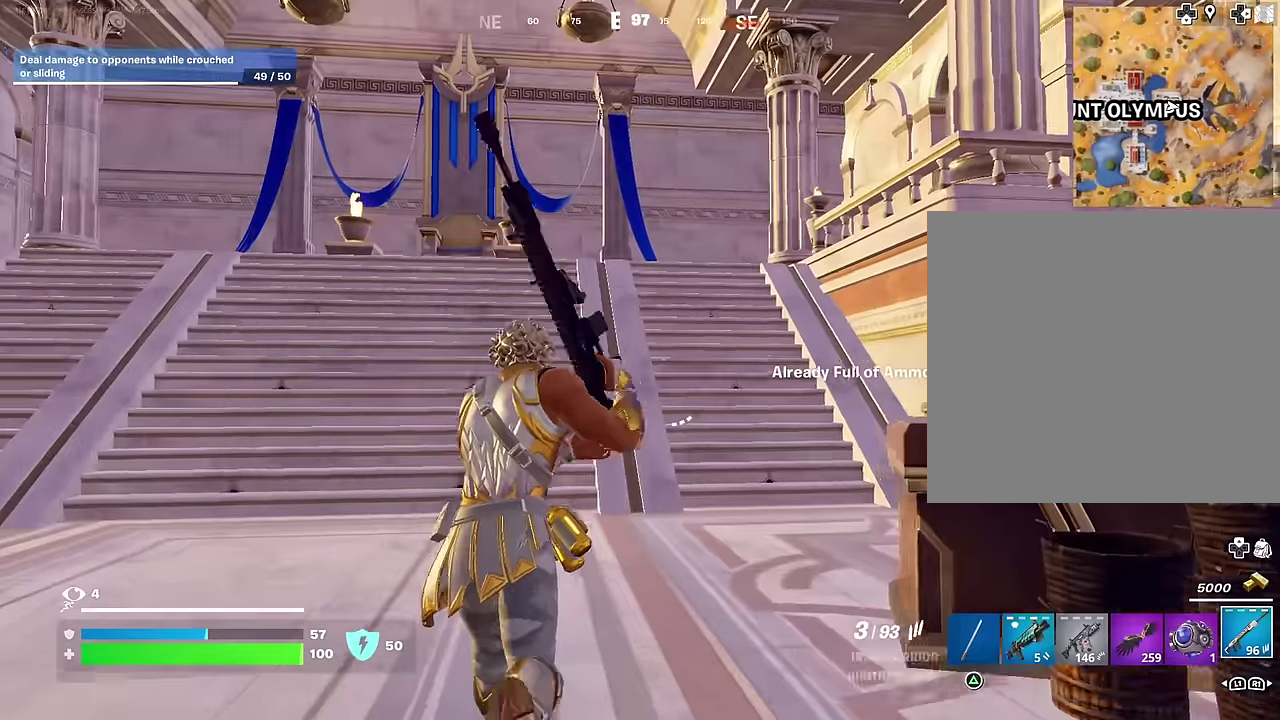
{"dt_ms": 500, "buttons": [], "left_stick": "up-left", "right_stick": "center", "events": [[500, "left_stick", "up-left"]]}
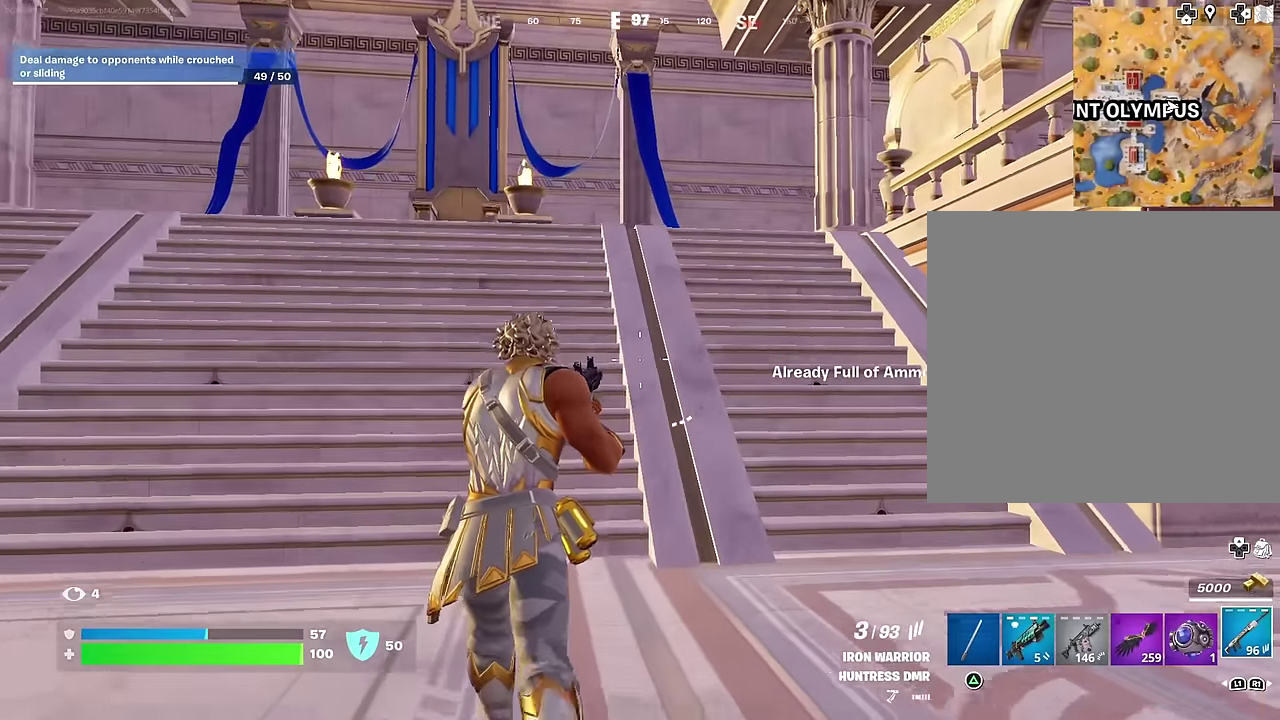
{"dt_ms": 500, "buttons": ["CROSS"], "left_stick": "up", "right_stick": "center", "events": [[217, "left_stick", "up"], [233, "R1", "down"], [333, "R1", "up"], [500, "CROSS", "down"]]}
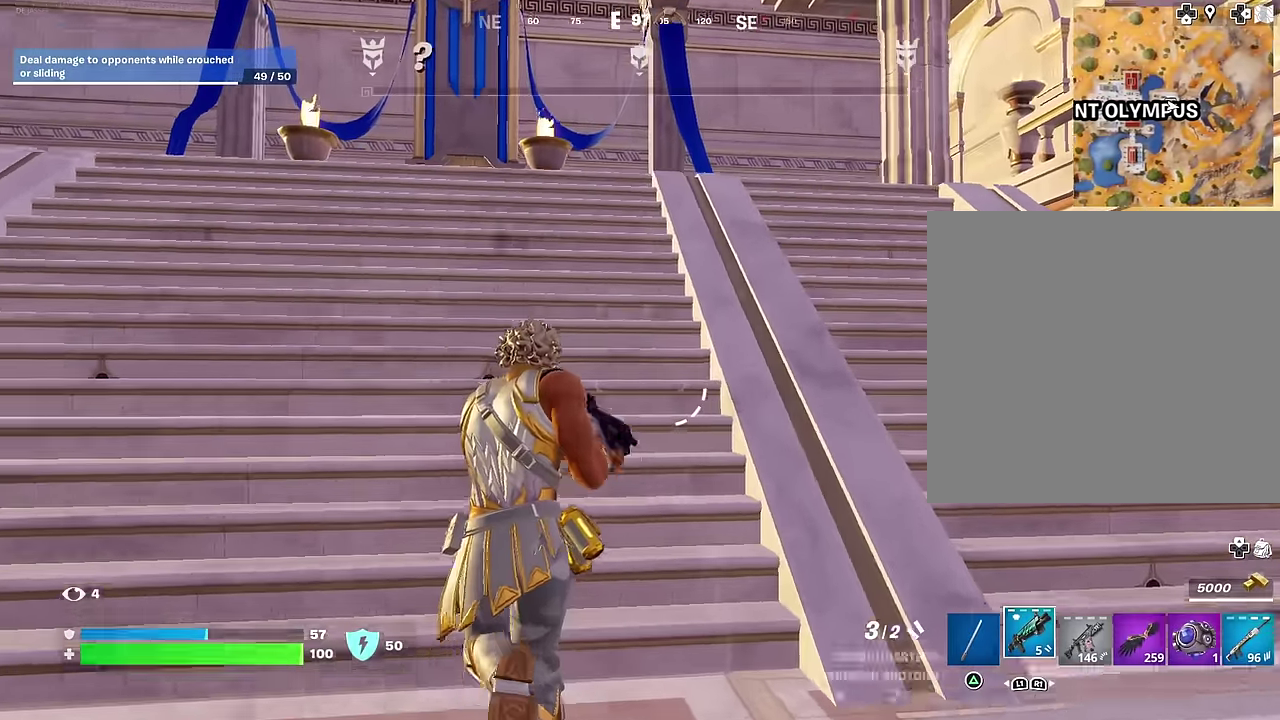
{"dt_ms": 500, "buttons": [], "left_stick": "up", "right_stick": "left"}
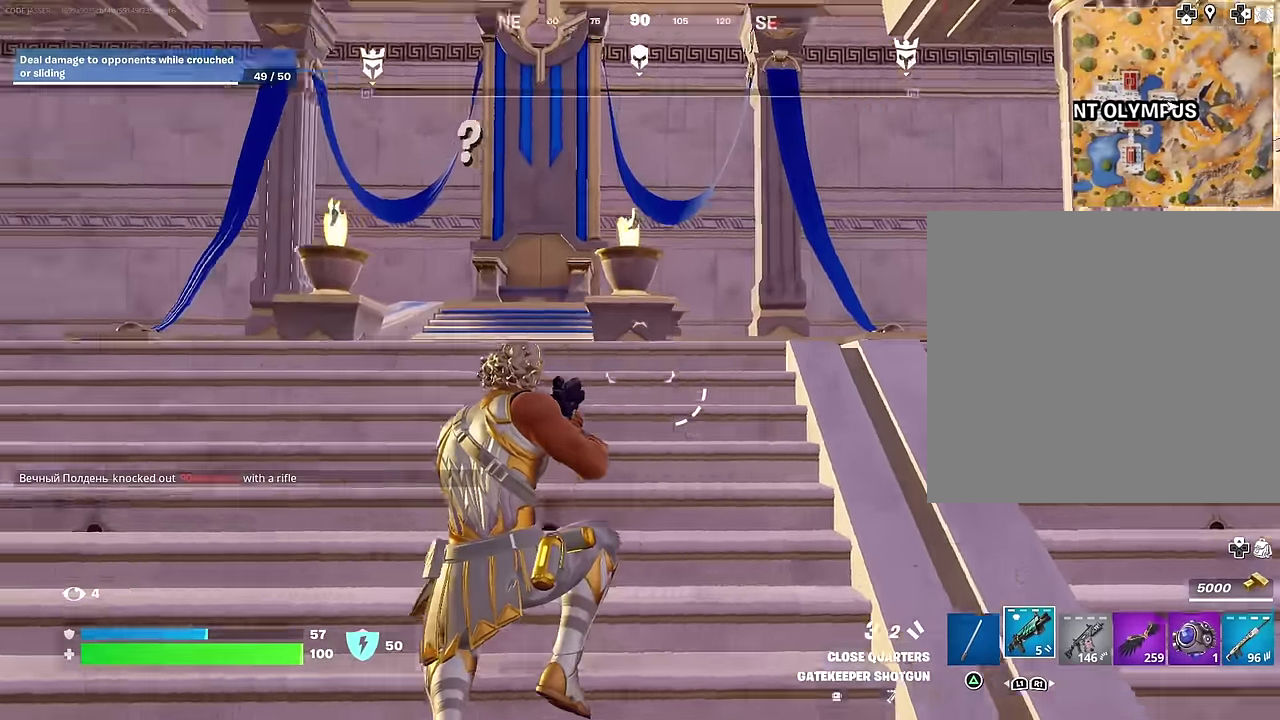
{"dt_ms": 500, "buttons": [], "left_stick": "up-left", "right_stick": "down"}